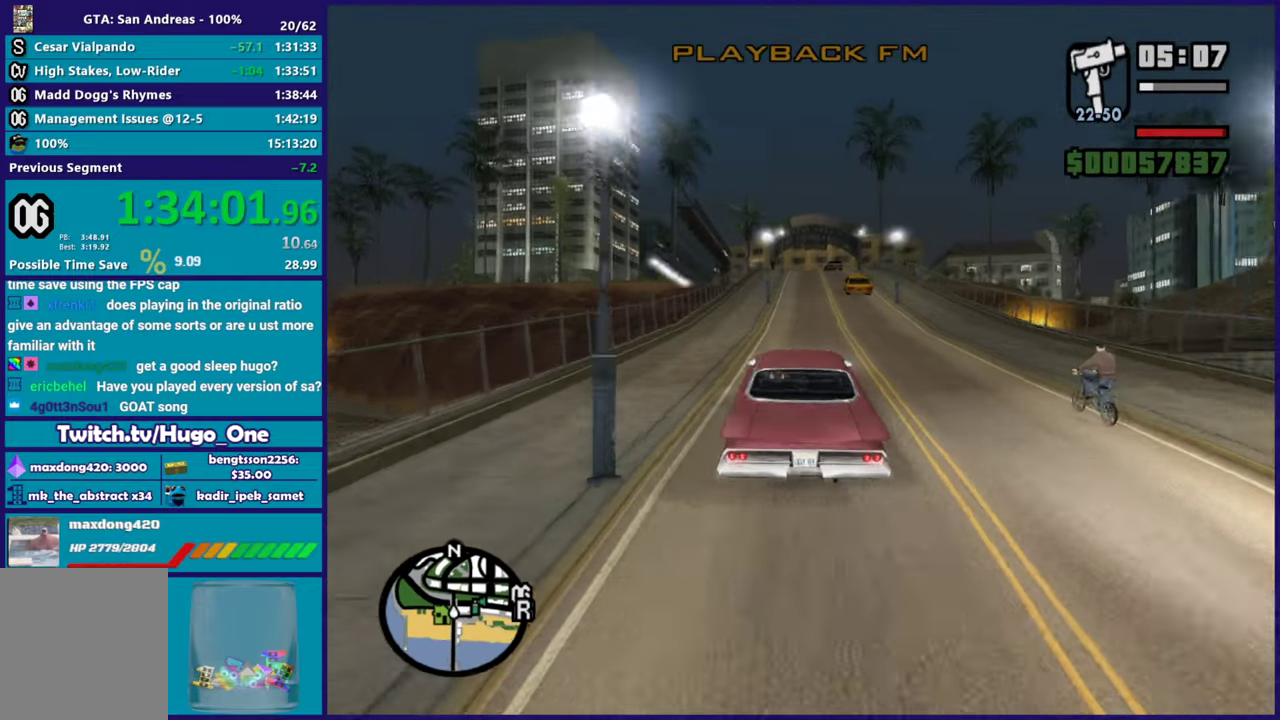
Gameplay with a controller (Xbox layout); each line is a JSON object with the inputs held at the frame after it. "events" lists button and stick changes between this image and that frame as [ms after this image, input, new state], when the widget could be followed in between.
{"buttons": ["R2"], "left_stick": "center", "right_stick": "down-left", "events": [[217, "left_stick", "right"], [334, "left_stick", "center"], [400, "right_stick", "down-left"]]}
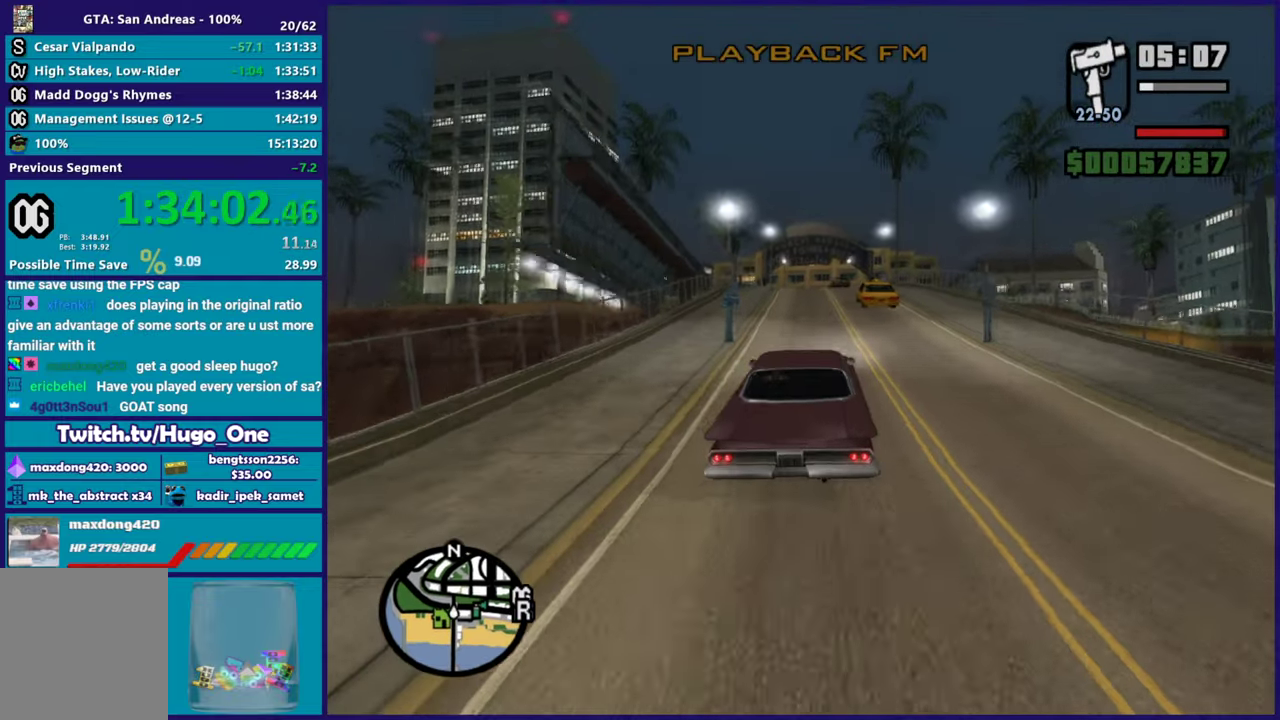
{"buttons": ["R2"], "left_stick": "up-left", "right_stick": "down", "events": [[67, "right_stick", "center"], [417, "left_stick", "left"], [417, "right_stick", "down"], [484, "left_stick", "up-left"]]}
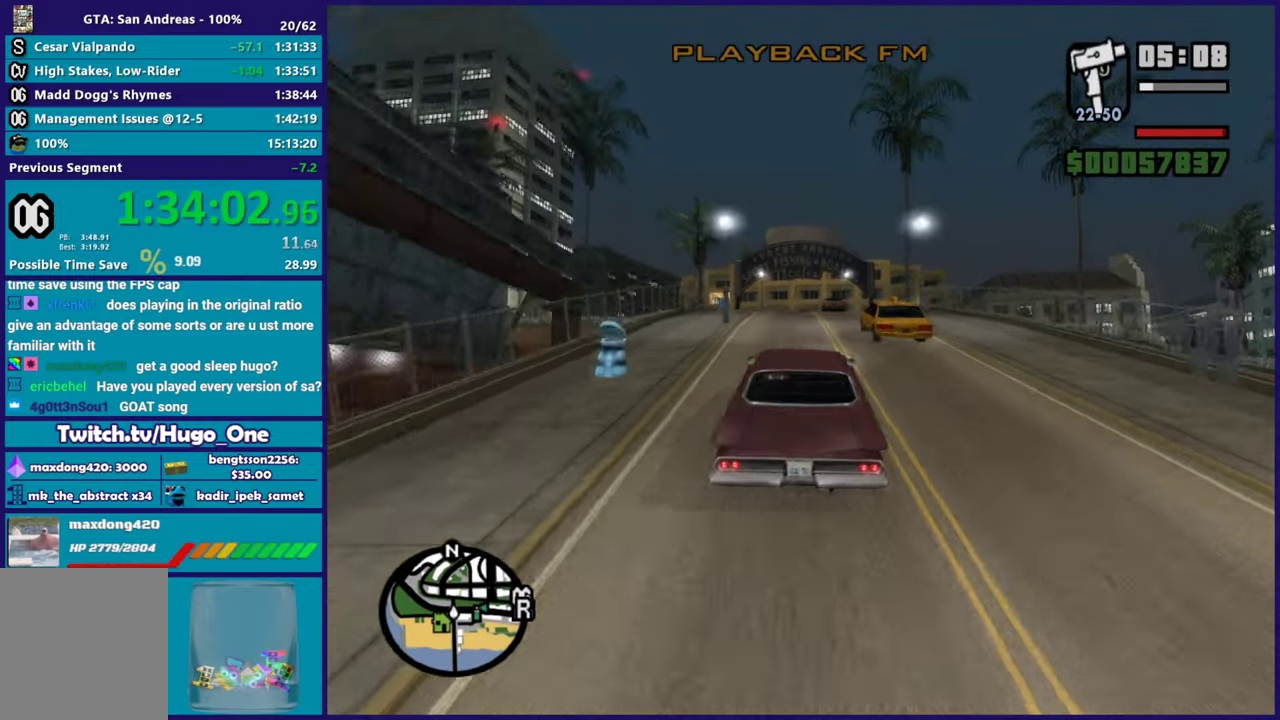
{"buttons": ["R2"], "left_stick": "center", "right_stick": "down-right", "events": [[67, "left_stick", "center"], [133, "left_stick", "right"], [200, "left_stick", "center"], [250, "left_stick", "left"], [317, "left_stick", "center"], [434, "right_stick", "down-right"]]}
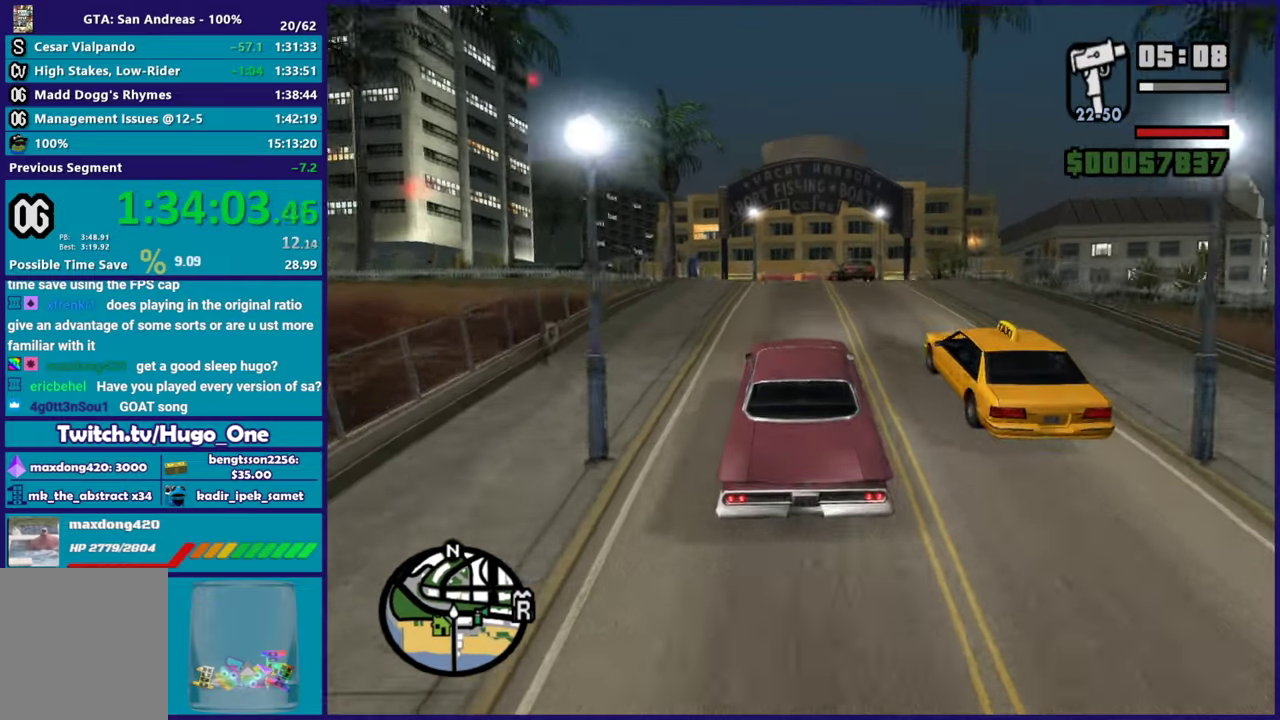
{"buttons": [], "left_stick": "right", "right_stick": "down-right", "events": [[251, "R2", "up"], [267, "left_stick", "up-left"], [317, "right_stick", "down"], [434, "right_stick", "down-right"], [467, "left_stick", "right"]]}
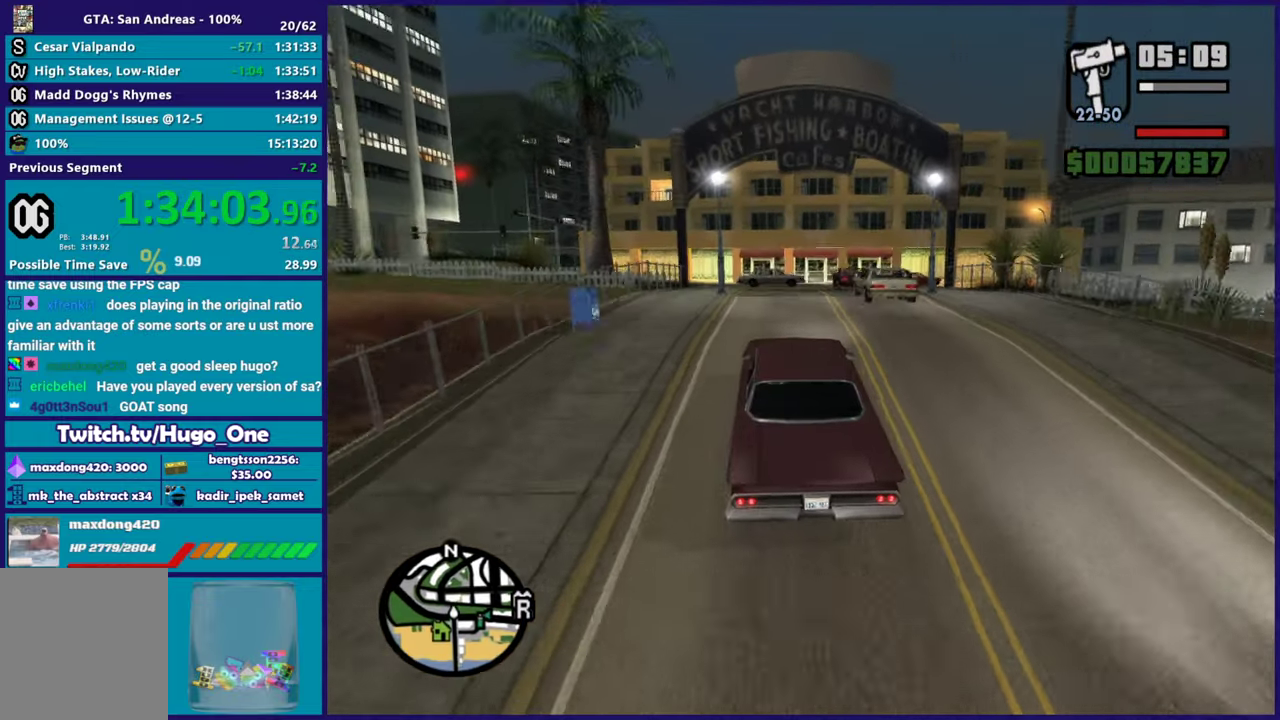
{"buttons": ["L2"], "left_stick": "right", "right_stick": "down-right", "events": [[100, "left_stick", "up-left"], [200, "left_stick", "center"], [283, "left_stick", "right"], [367, "L2", "down"], [367, "left_stick", "center"], [484, "left_stick", "right"]]}
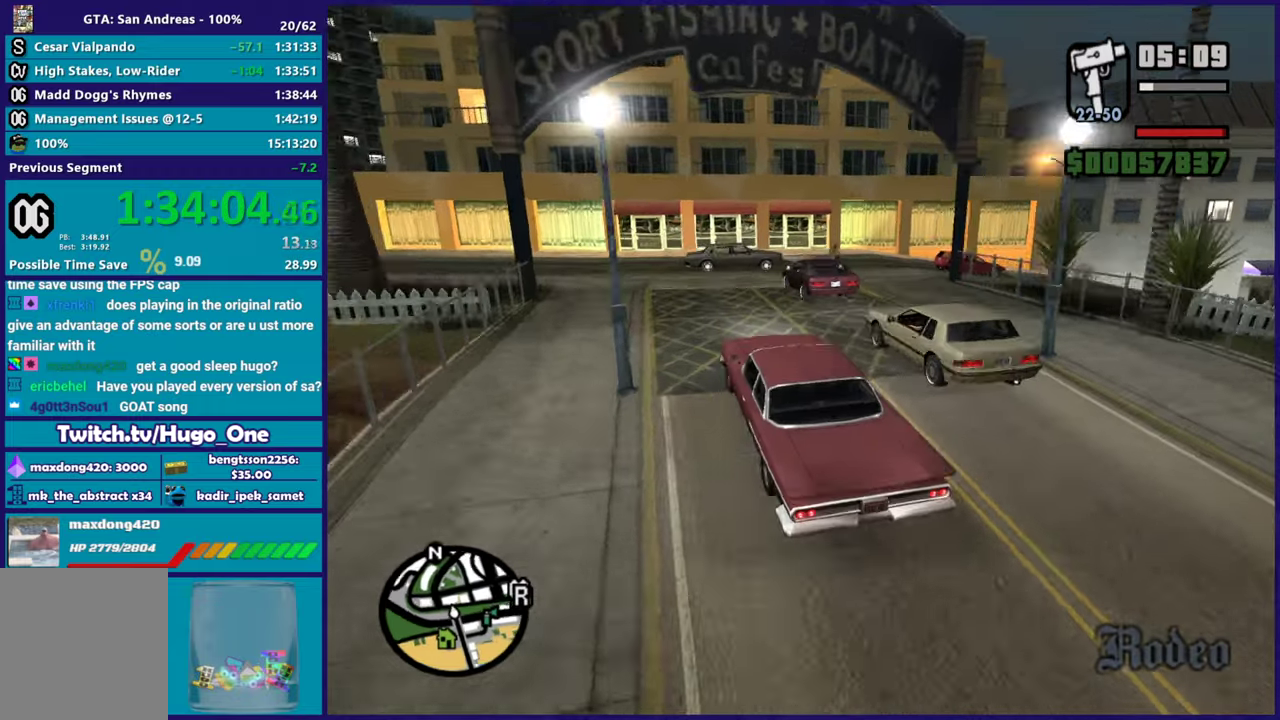
{"buttons": [], "left_stick": "down-right", "right_stick": "down-right", "events": [[234, "left_stick", "left"], [334, "left_stick", "down-left"], [401, "L2", "up"], [451, "left_stick", "down-right"]]}
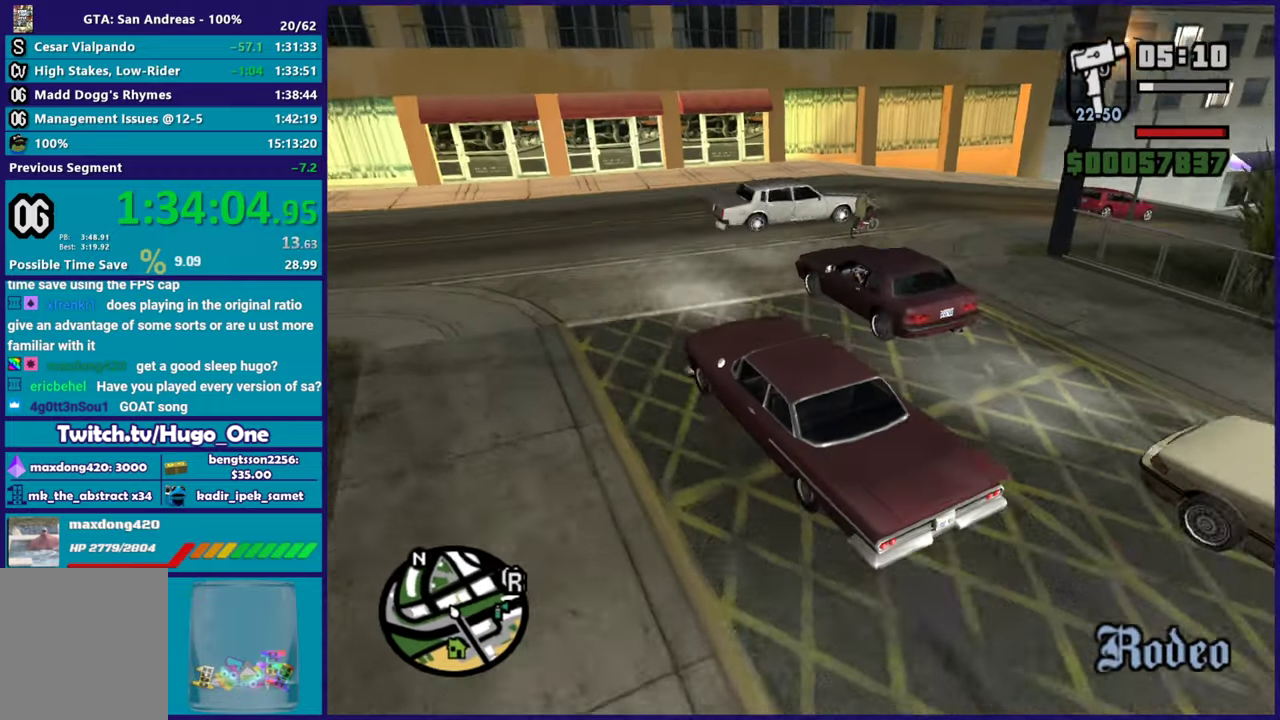
{"buttons": [], "left_stick": "right", "right_stick": "down-right", "events": [[300, "left_stick", "right"]]}
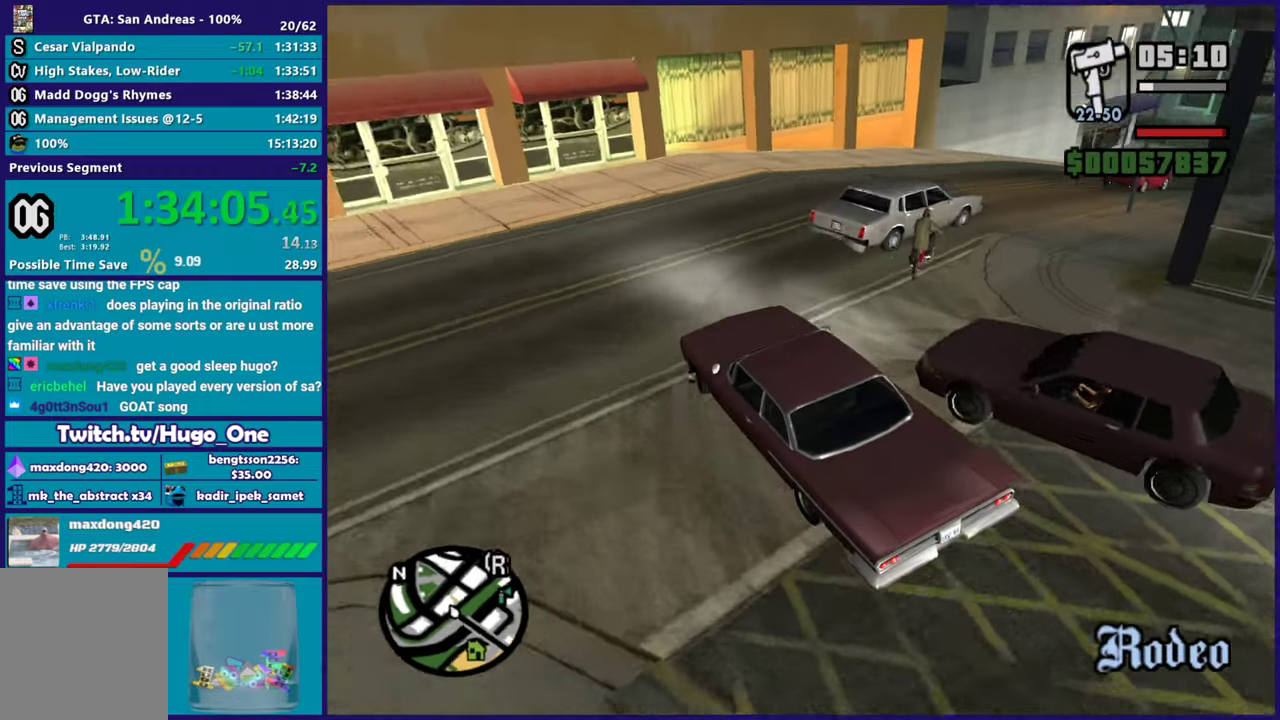
{"buttons": ["R2"], "left_stick": "right", "right_stick": "right", "events": [[267, "R2", "down"], [284, "right_stick", "right"]]}
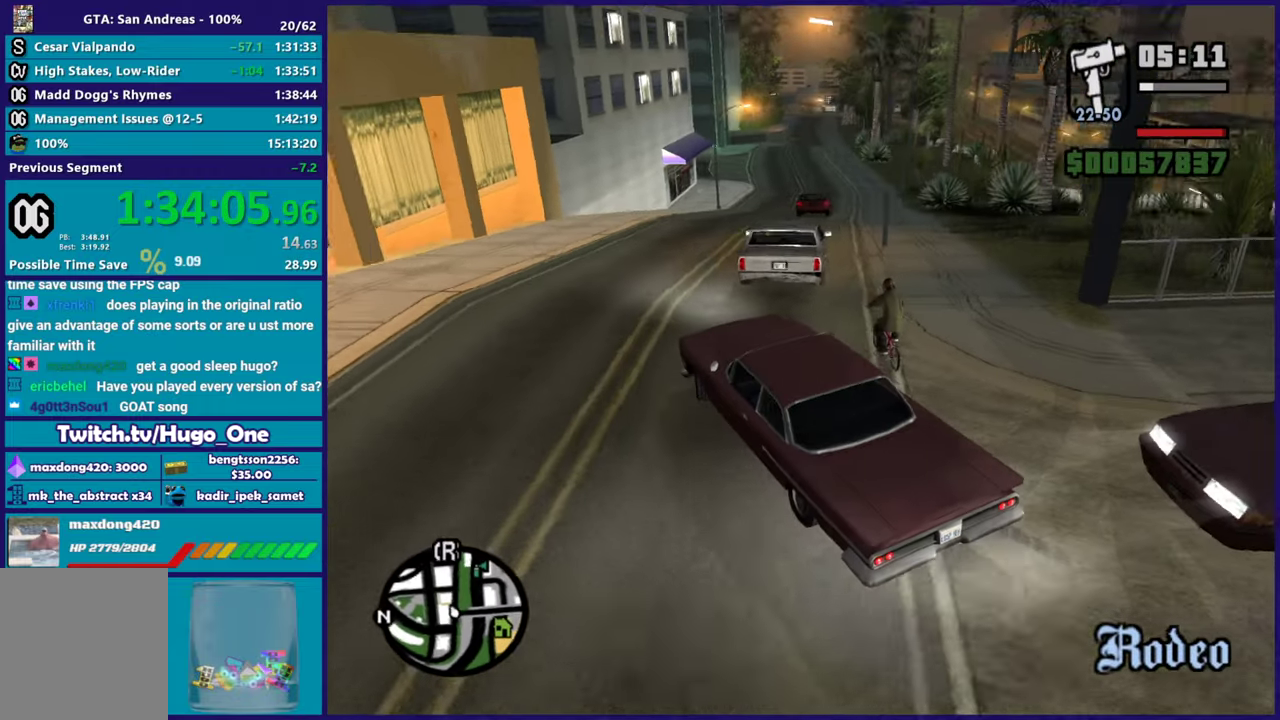
{"buttons": ["R2"], "left_stick": "center", "right_stick": "down", "events": [[33, "R2", "up"], [67, "left_stick", "center"], [133, "R2", "down"], [400, "right_stick", "center"], [450, "right_stick", "down"]]}
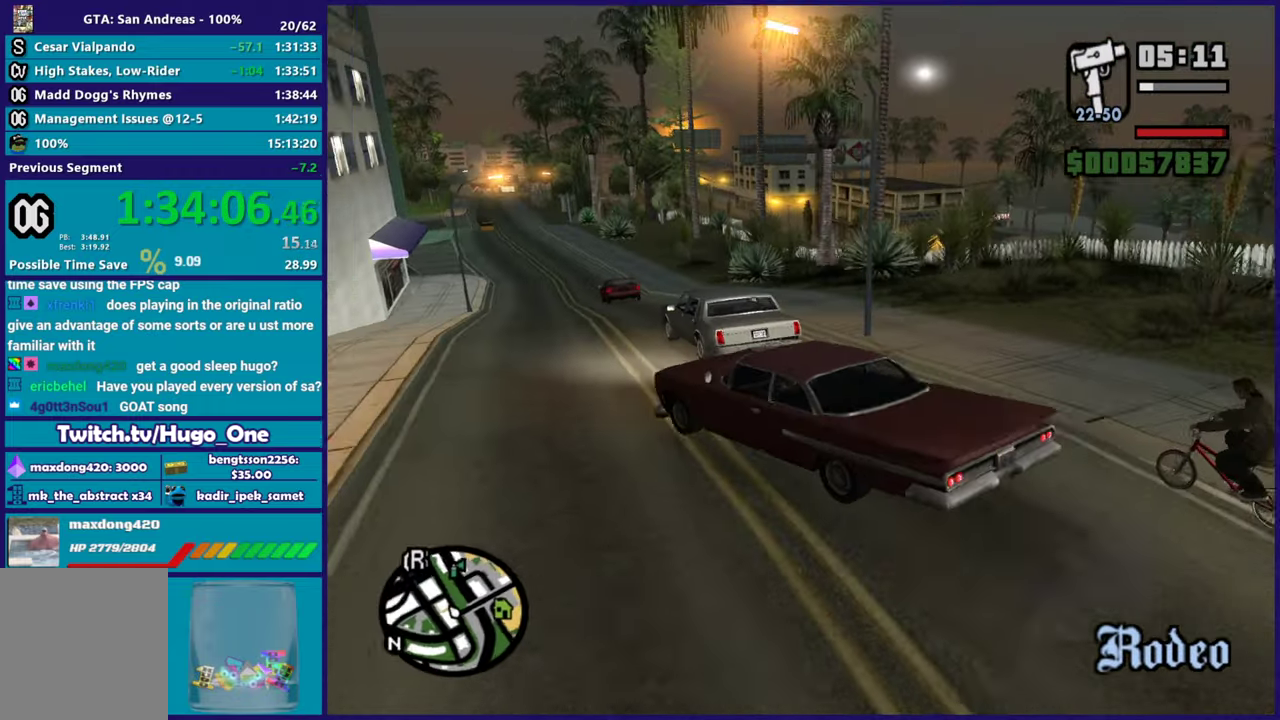
{"buttons": ["R2"], "left_stick": "center", "right_stick": "center", "events": [[84, "right_stick", "center"], [201, "left_stick", "right"], [401, "right_stick", "down-left"], [451, "right_stick", "center"], [501, "left_stick", "center"]]}
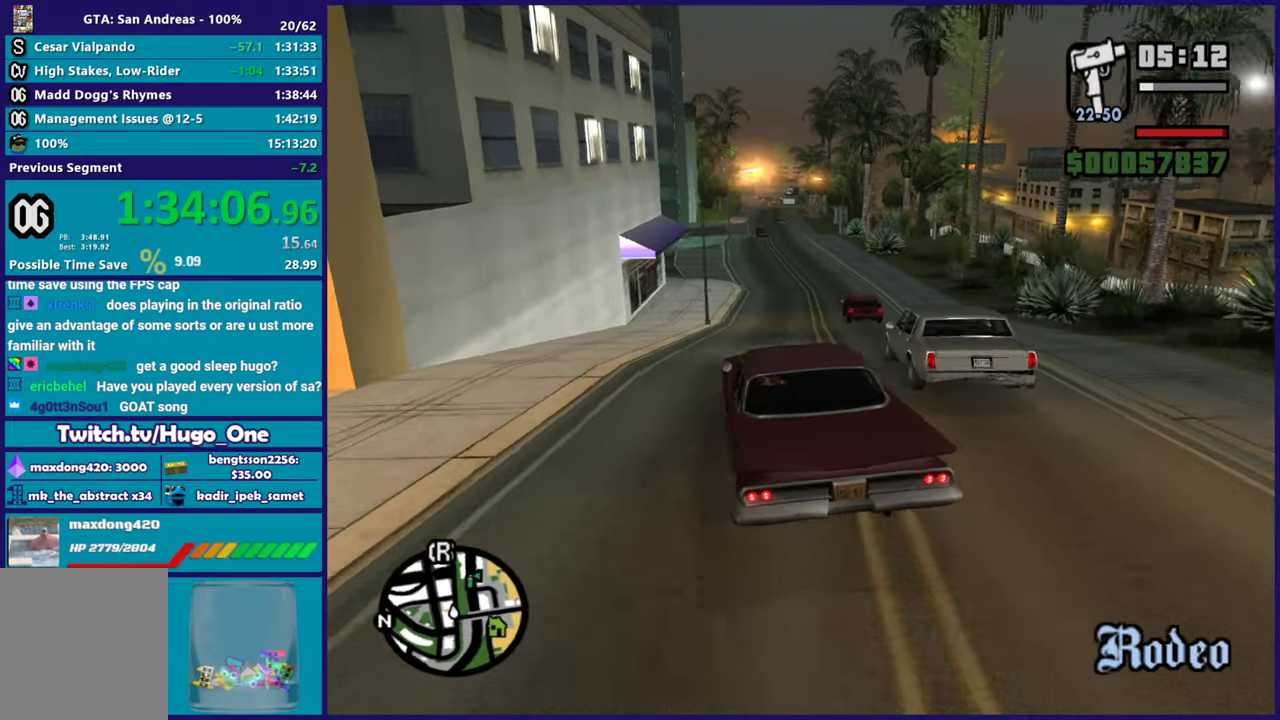
{"buttons": ["R2"], "left_stick": "center", "right_stick": "center", "events": [[100, "left_stick", "right"], [283, "left_stick", "up-left"], [367, "left_stick", "center"]]}
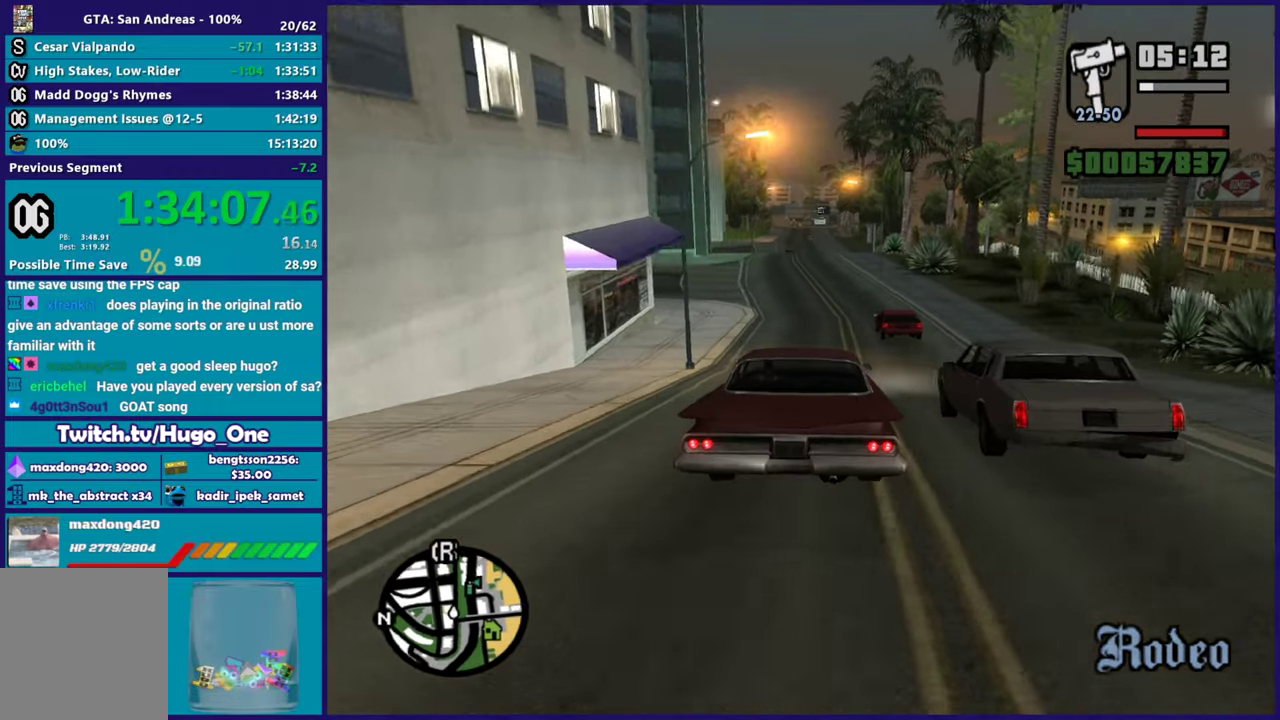
{"buttons": ["R2"], "left_stick": "center", "right_stick": "down-left", "events": [[84, "left_stick", "up-left"], [234, "left_stick", "right"], [367, "left_stick", "center"], [501, "right_stick", "down-left"]]}
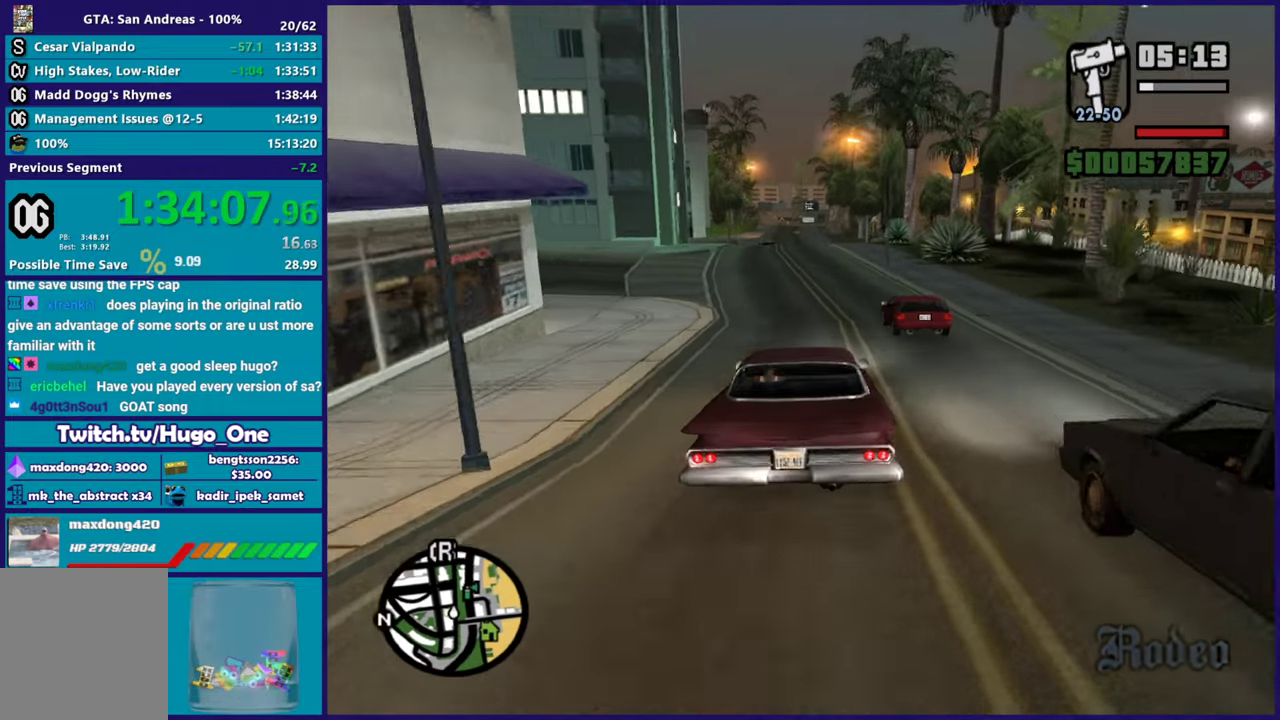
{"buttons": ["R2"], "left_stick": "down-right", "right_stick": "down"}
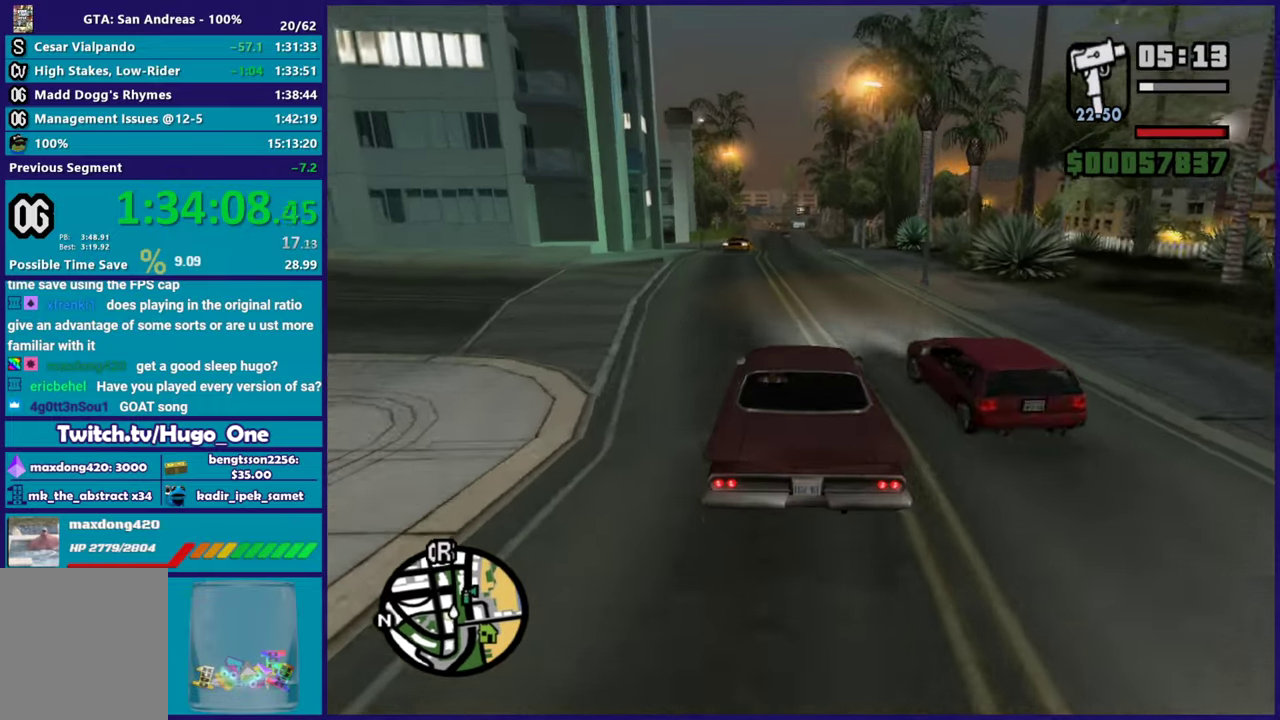
{"buttons": ["R2"], "left_stick": "center", "right_stick": "down"}
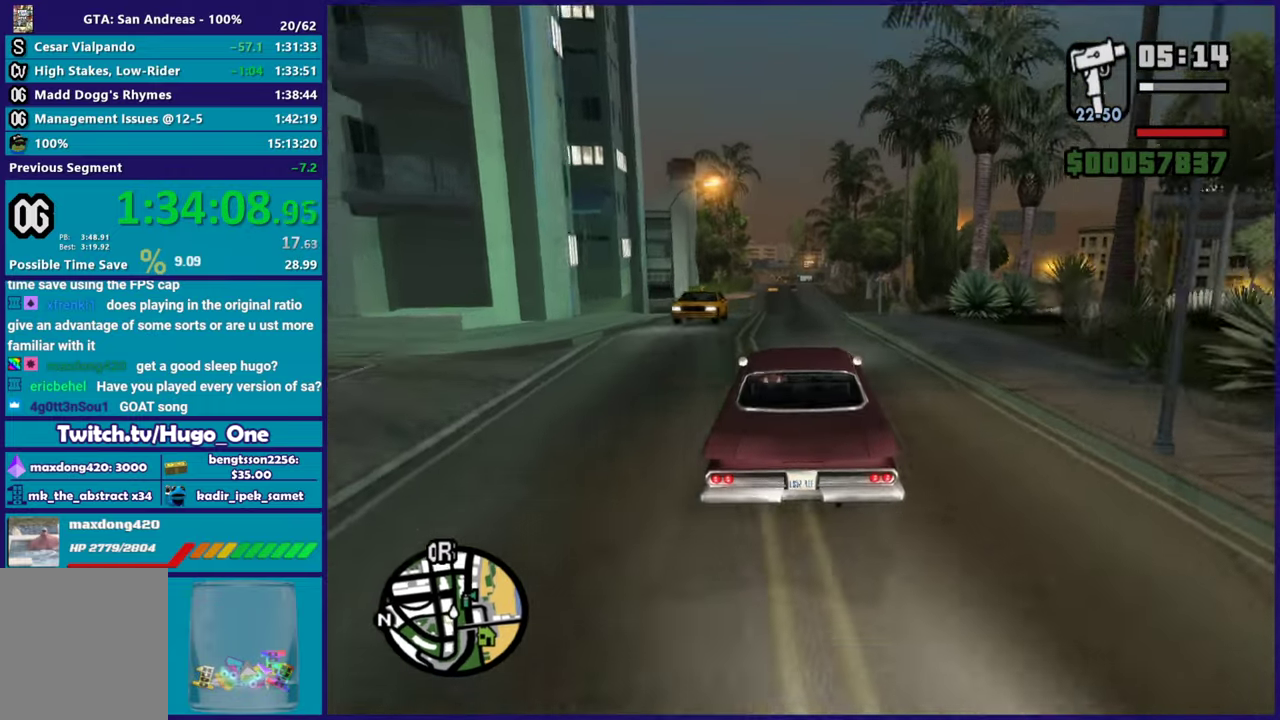
{"buttons": ["R2"], "left_stick": "center", "right_stick": "down-left", "events": [[83, "R2", "up"], [183, "R2", "down"], [250, "right_stick", "down-left"]]}
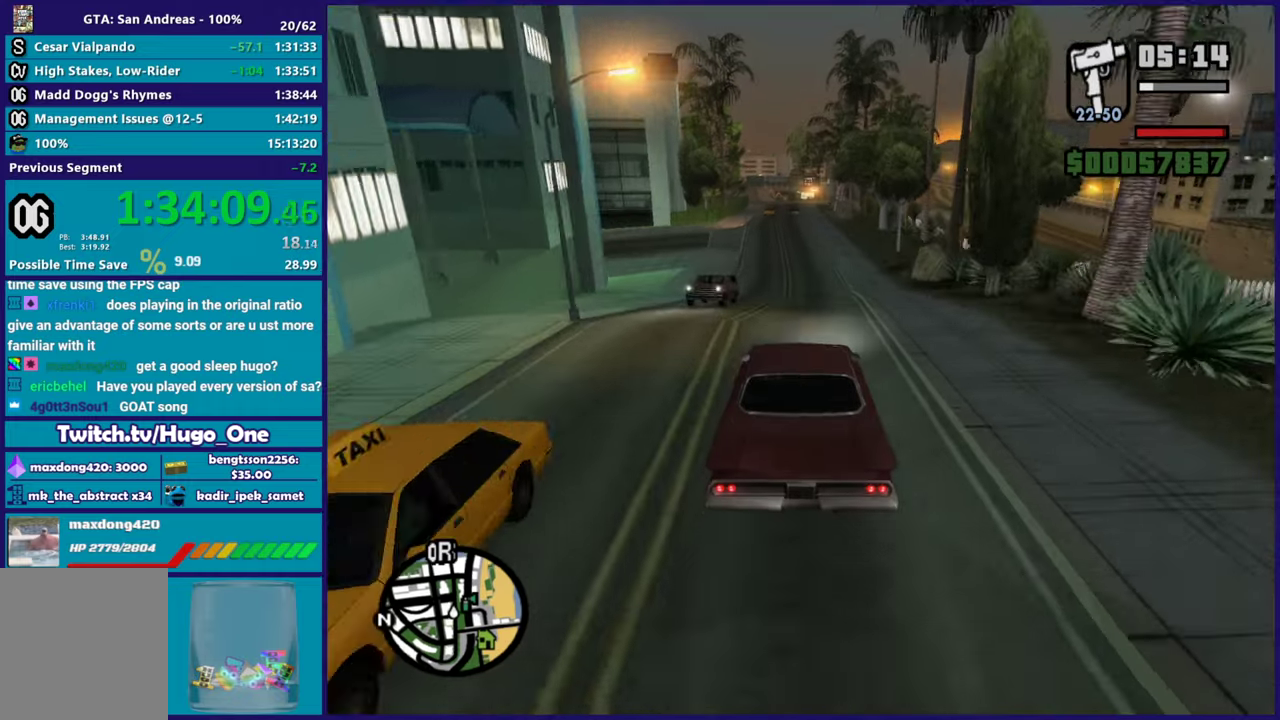
{"buttons": ["R2"], "left_stick": "center", "right_stick": "down-left", "events": []}
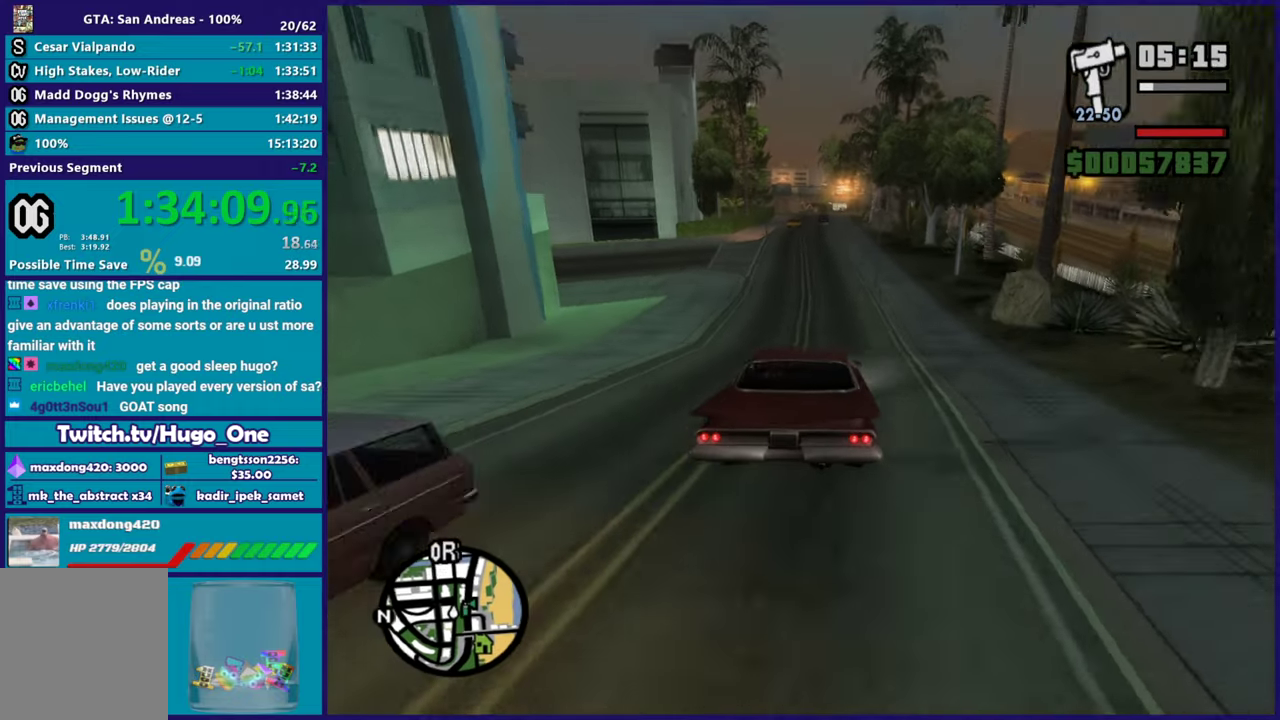
{"buttons": ["R2"], "left_stick": "center", "right_stick": "down-left", "events": [[117, "right_stick", "center"], [233, "right_stick", "down-left"]]}
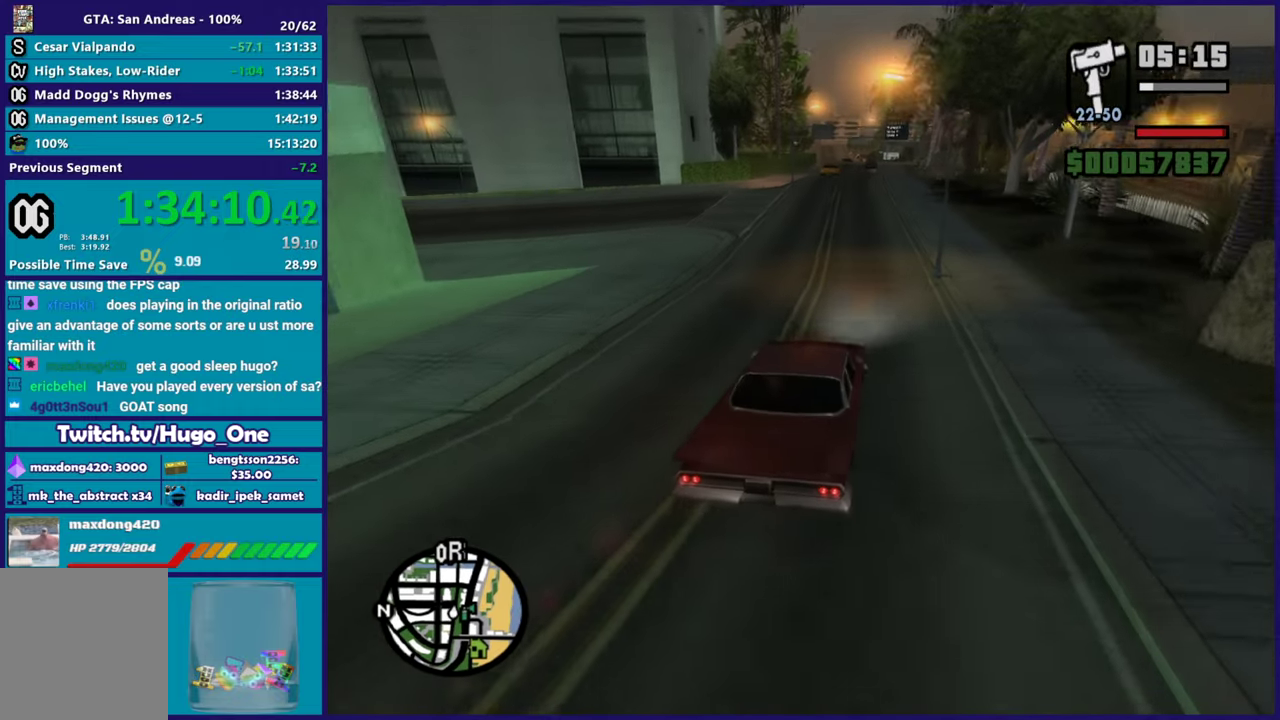
{"buttons": ["R2"], "left_stick": "up-left", "right_stick": "down-left", "events": [[433, "left_stick", "up-left"]]}
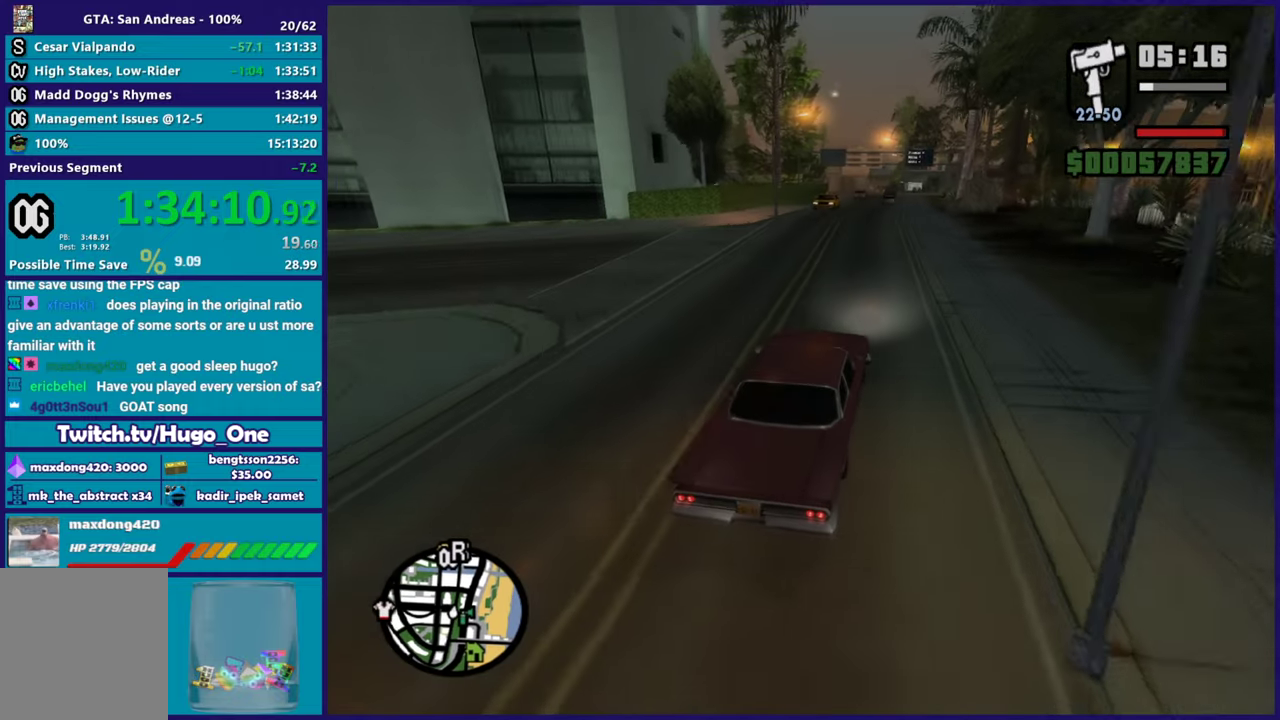
{"buttons": ["R2"], "left_stick": "center", "right_stick": "down-left", "events": [[67, "left_stick", "center"]]}
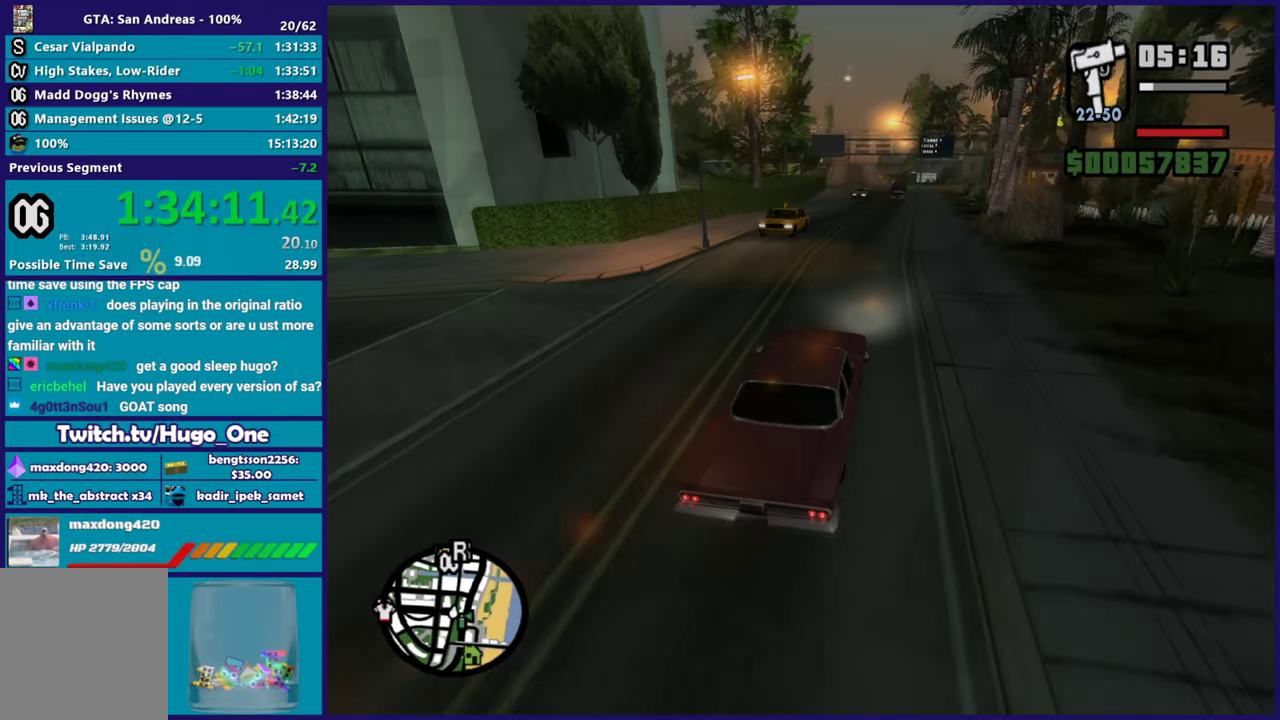
{"buttons": ["R2"], "left_stick": "center", "right_stick": "down-left", "events": [[133, "left_stick", "up-left"], [200, "R2", "up"], [250, "left_stick", "center"], [317, "left_stick", "right"], [383, "R2", "down"], [417, "left_stick", "center"]]}
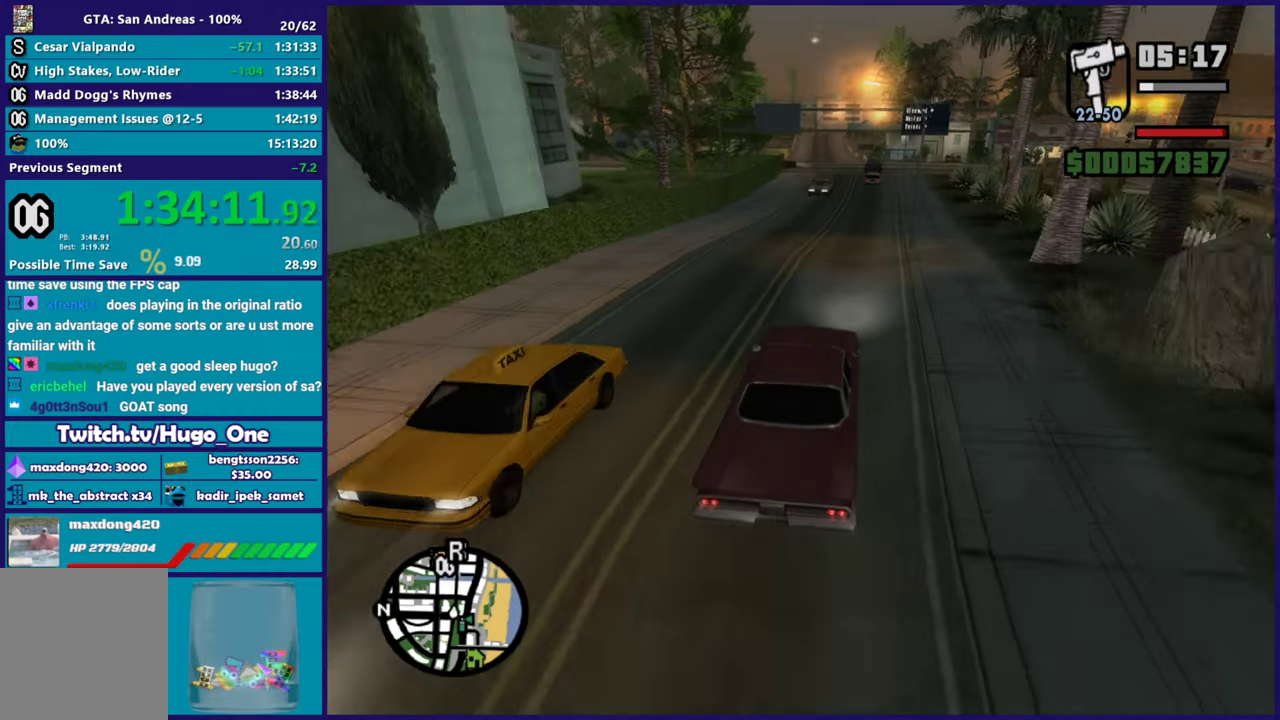
{"buttons": ["R2"], "left_stick": "left", "right_stick": "down-left", "events": [[250, "left_stick", "right"], [351, "left_stick", "center"], [501, "left_stick", "left"]]}
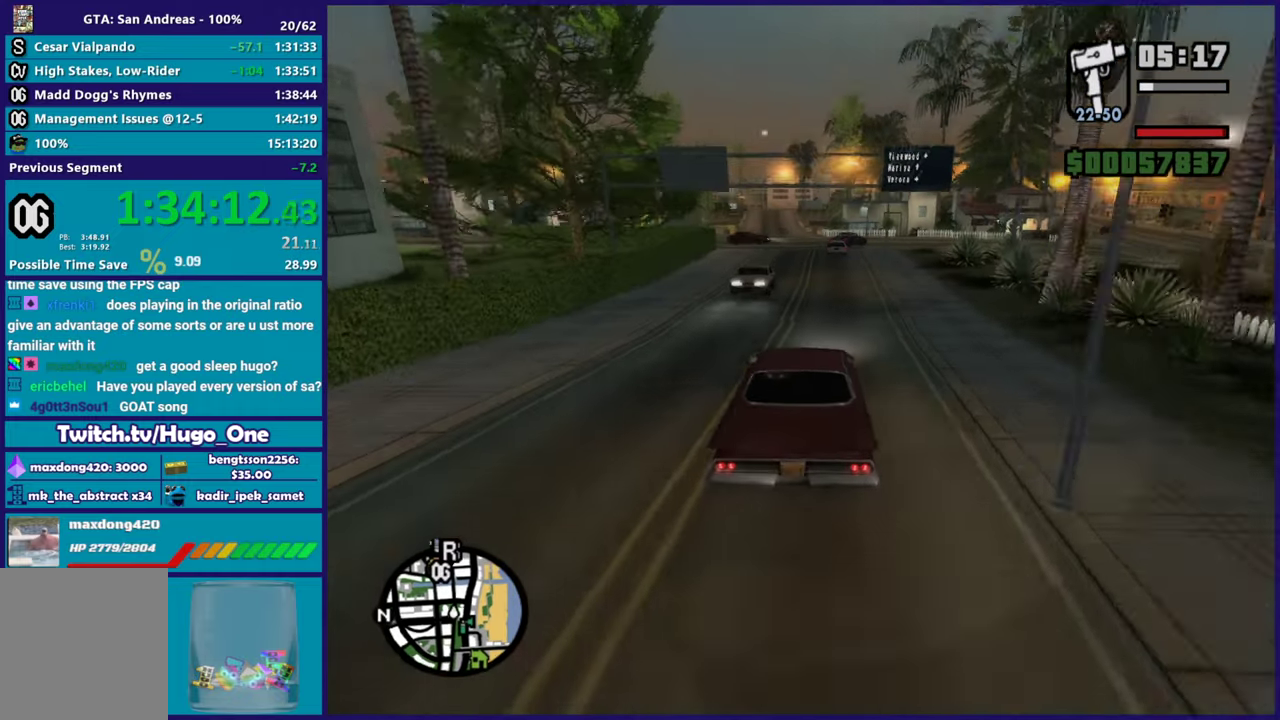
{"buttons": ["R2"], "left_stick": "right", "right_stick": "down-left", "events": [[16, "R2", "up"], [100, "left_stick", "center"], [183, "left_stick", "right"], [250, "left_stick", "center"], [433, "R2", "down"], [467, "left_stick", "right"]]}
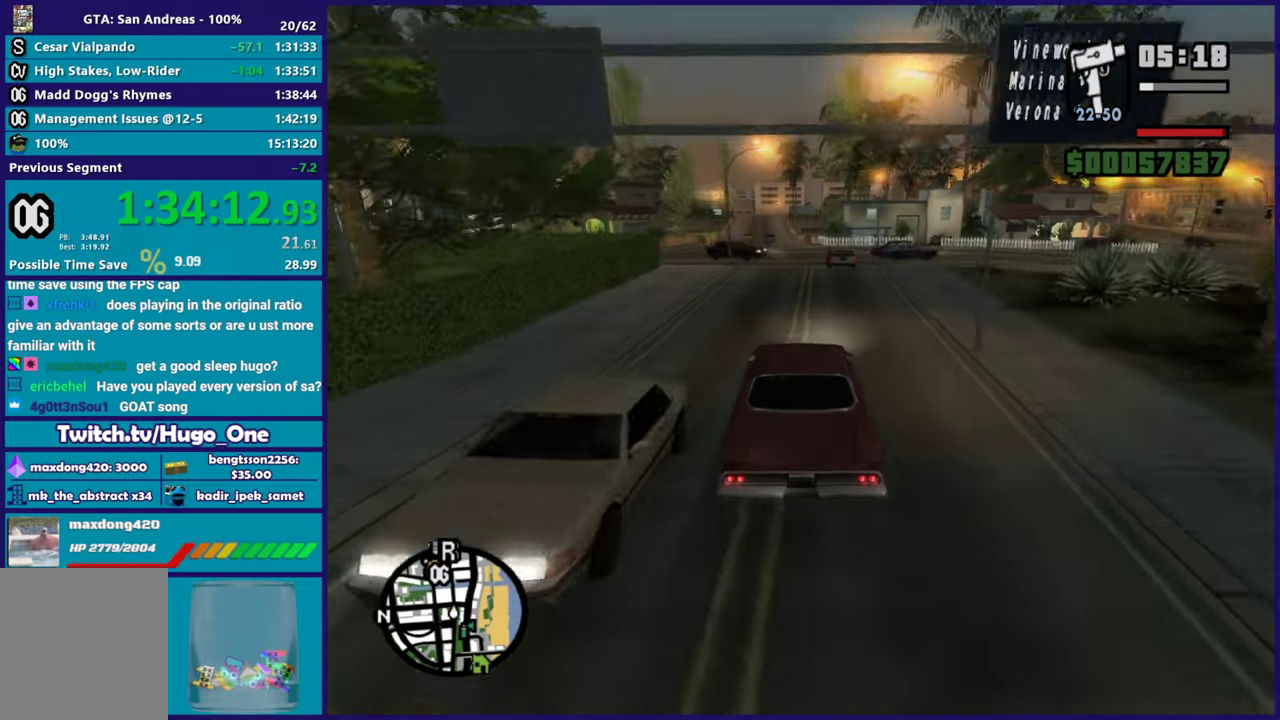
{"buttons": [], "left_stick": "left", "right_stick": "down-left", "events": [[34, "R2", "up"], [84, "left_stick", "center"], [200, "left_stick", "up-left"], [351, "left_stick", "center"], [467, "left_stick", "left"]]}
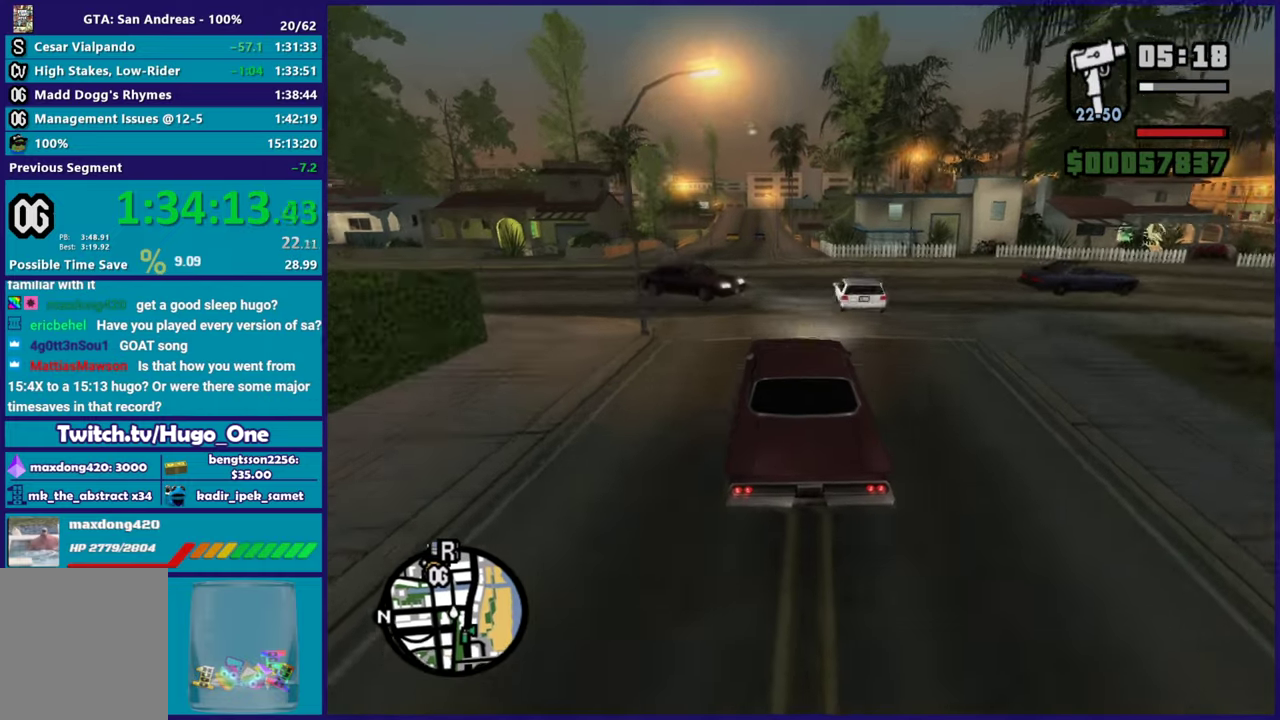
{"buttons": [], "left_stick": "left", "right_stick": "down-left", "events": [[33, "left_stick", "up-left"], [100, "left_stick", "center"], [267, "left_stick", "left"], [417, "left_stick", "right"], [500, "left_stick", "left"]]}
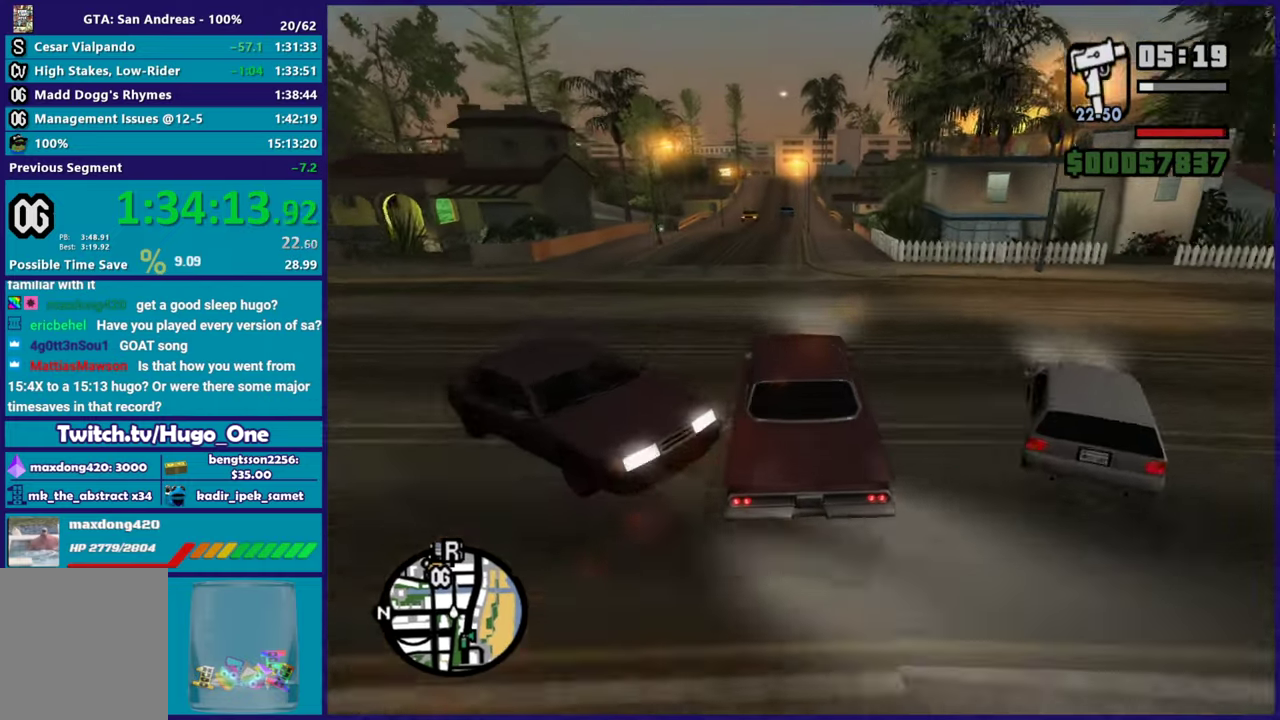
{"buttons": ["R2"], "left_stick": "down-right", "right_stick": "down-left", "events": [[134, "left_stick", "center"], [167, "right_stick", "down"], [200, "R2", "down"], [200, "left_stick", "right"], [267, "right_stick", "down-left"], [300, "left_stick", "center"], [484, "left_stick", "down-right"]]}
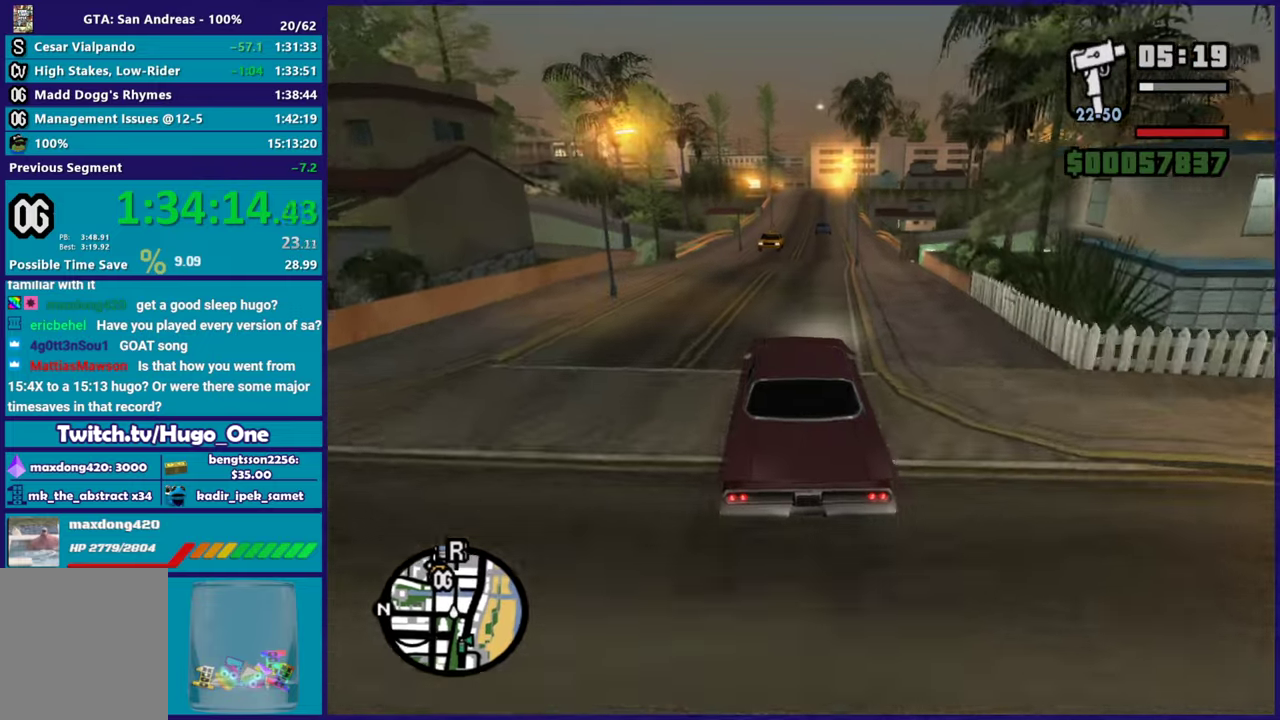
{"buttons": ["R2"], "left_stick": "center", "right_stick": "down-left", "events": [[50, "right_stick", "down"], [100, "left_stick", "center"], [200, "right_stick", "center"], [417, "right_stick", "down-left"]]}
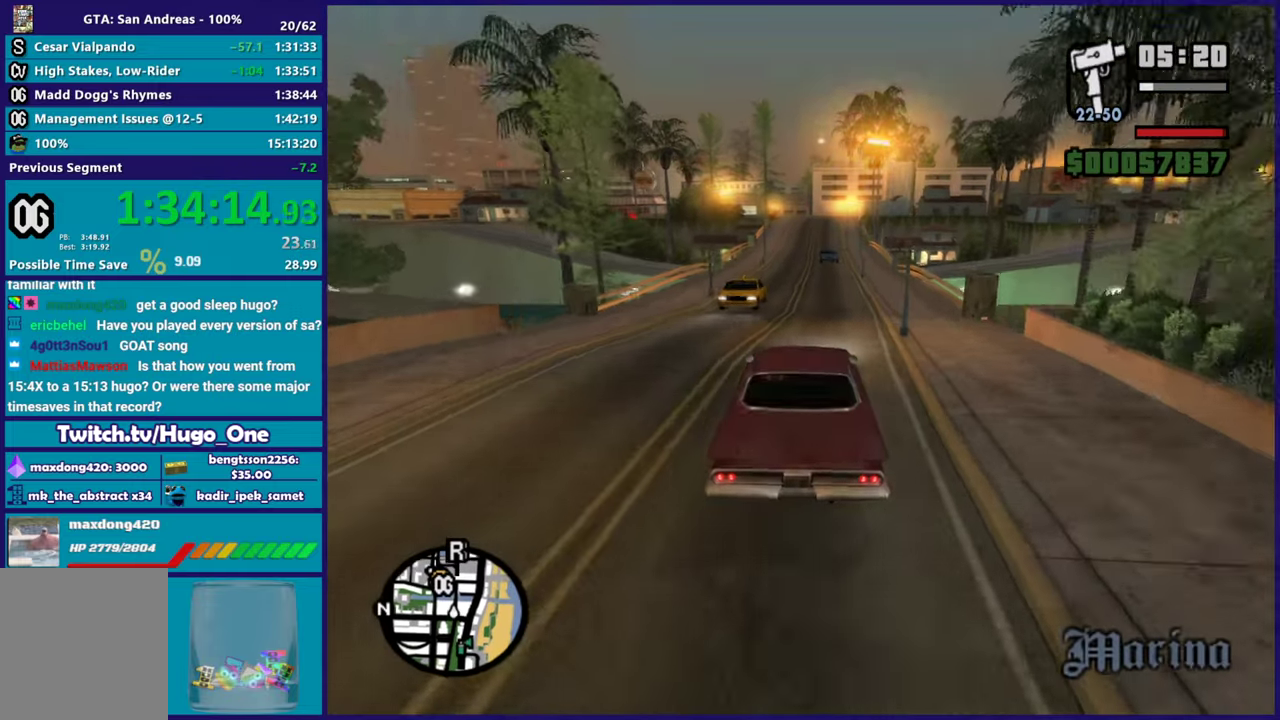
{"buttons": ["R2"], "left_stick": "center", "right_stick": "down-left", "events": [[17, "right_stick", "center"], [501, "right_stick", "down-left"]]}
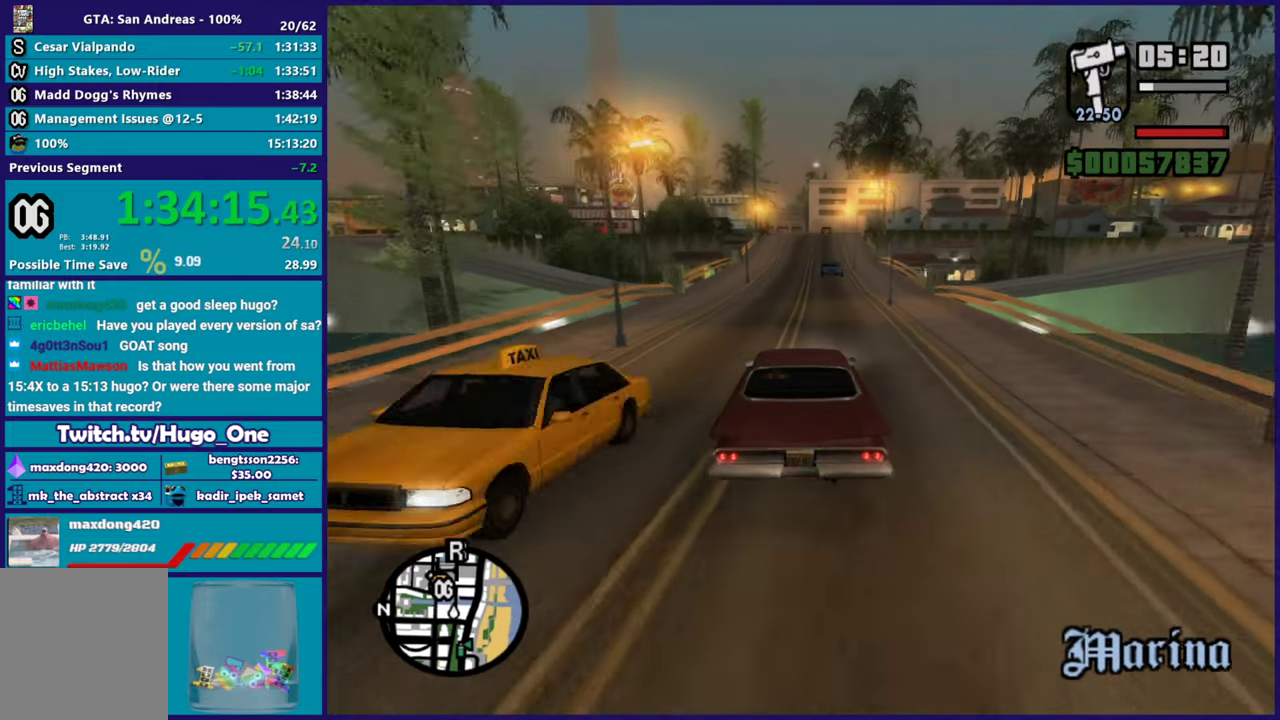
{"buttons": ["R2"], "left_stick": "center", "right_stick": "center", "events": [[183, "right_stick", "center"]]}